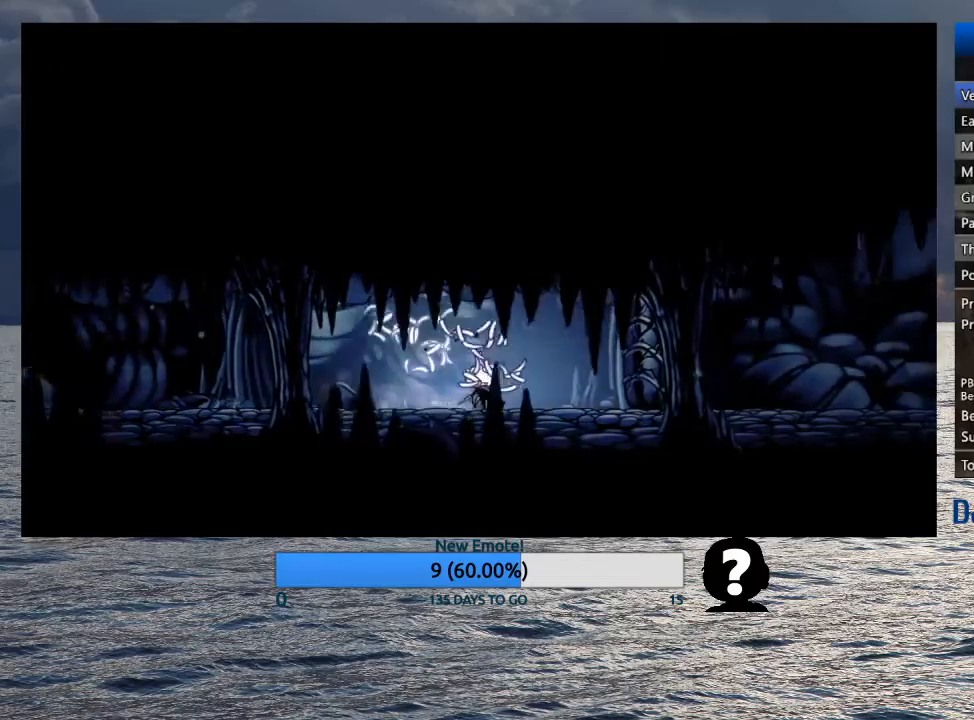
Gameplay with a controller (PlayStation layout); each line is a JSON object with the inputs held at the frame after it. "events" lists button and stick changes between this image and that frame as [ms after this image, input, new state], when the widget could be followed in between.
{"buttons": ["SQUARE"], "left_stick": "up-right", "right_stick": "center", "events": [[450, "SQUARE", "down"]]}
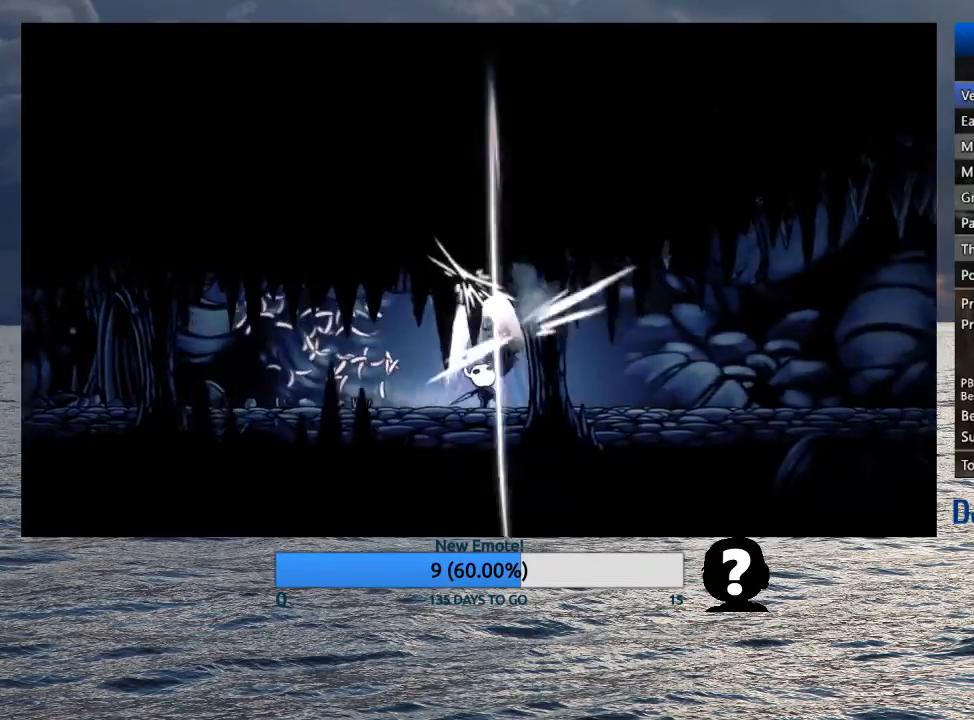
{"buttons": [], "left_stick": "right", "right_stick": "center", "events": [[67, "SQUARE", "up"], [67, "left_stick", "right"]]}
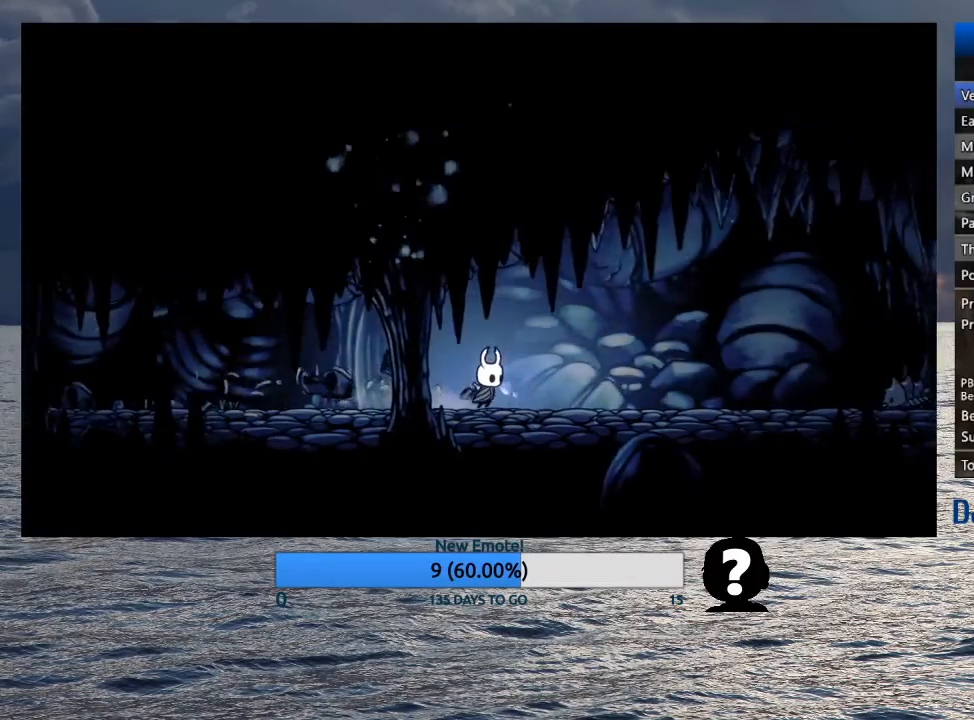
{"buttons": [], "left_stick": "right", "right_stick": "center", "events": []}
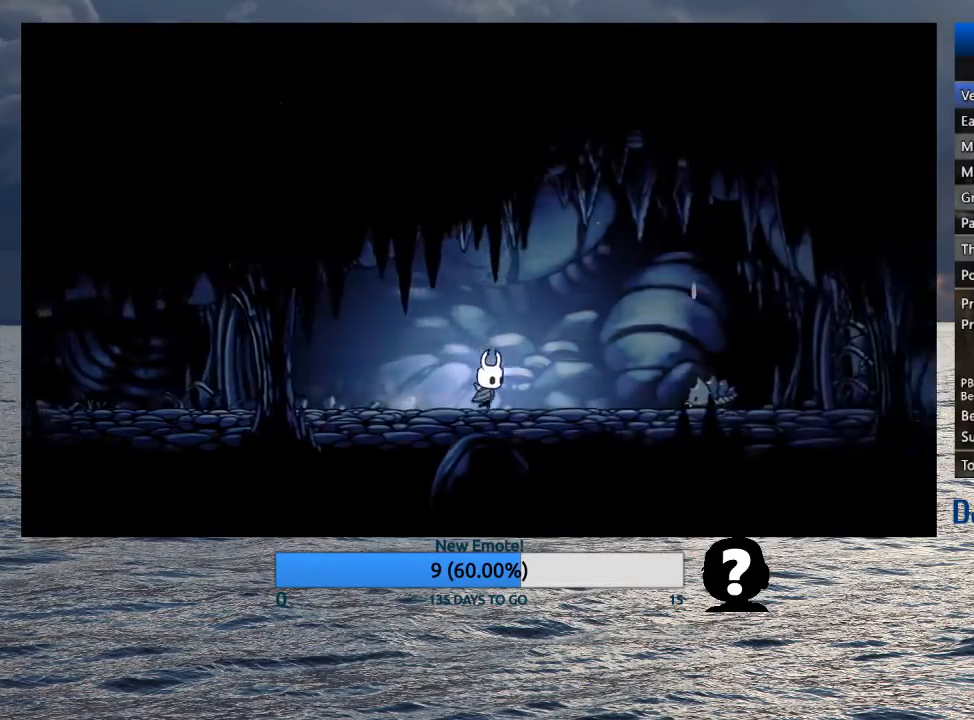
{"buttons": ["SQUARE"], "left_stick": "right", "right_stick": "center", "events": [[133, "CROSS", "down"], [317, "CROSS", "up"], [483, "SQUARE", "down"]]}
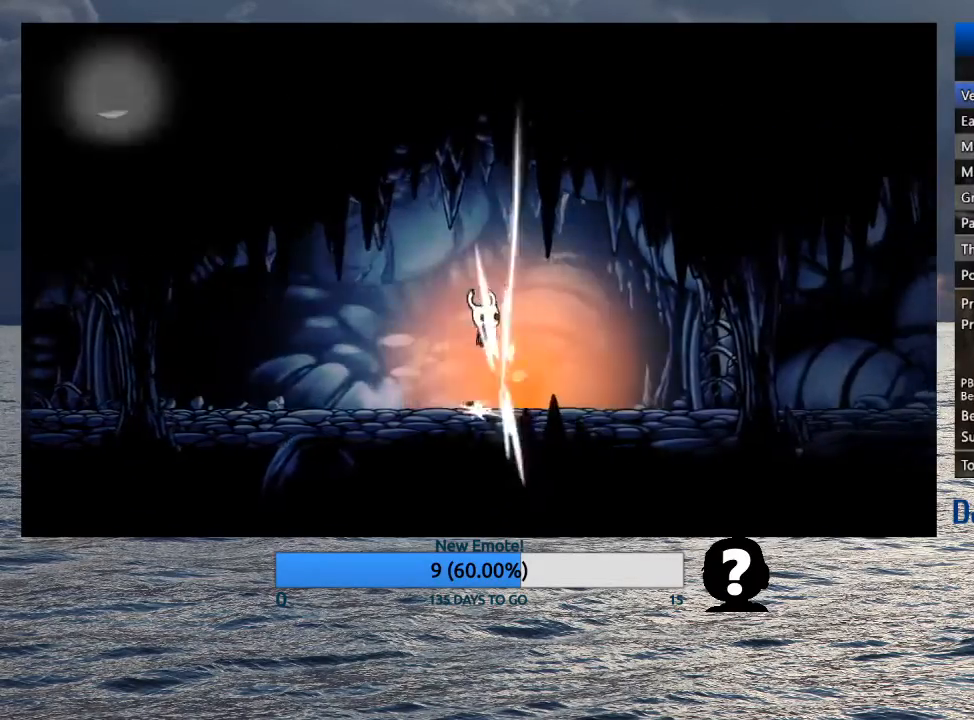
{"buttons": [], "left_stick": "up-right", "right_stick": "center", "events": [[100, "SQUARE", "up"], [350, "left_stick", "up-right"]]}
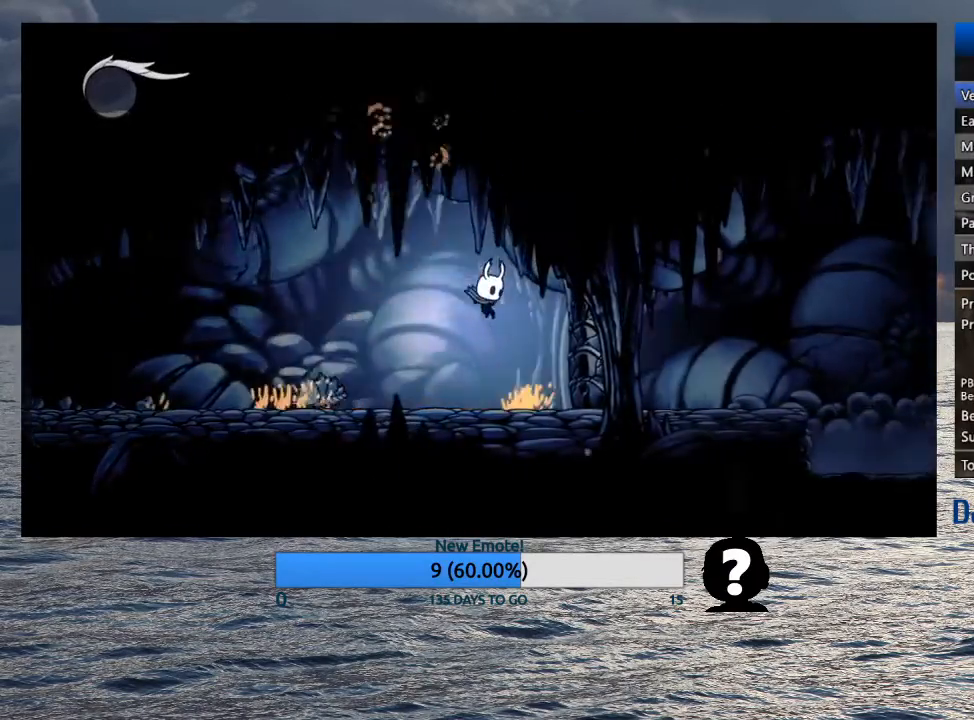
{"buttons": [], "left_stick": "right", "right_stick": "center", "events": [[133, "SQUARE", "down"], [200, "SQUARE", "up"], [233, "left_stick", "right"]]}
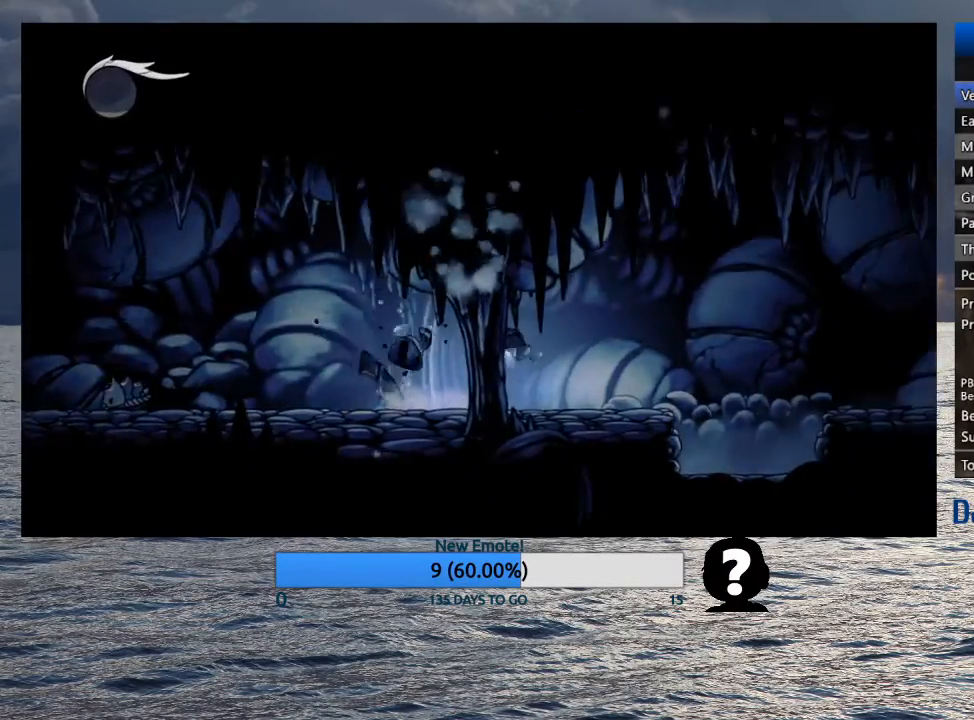
{"buttons": [], "left_stick": "right", "right_stick": "center", "events": []}
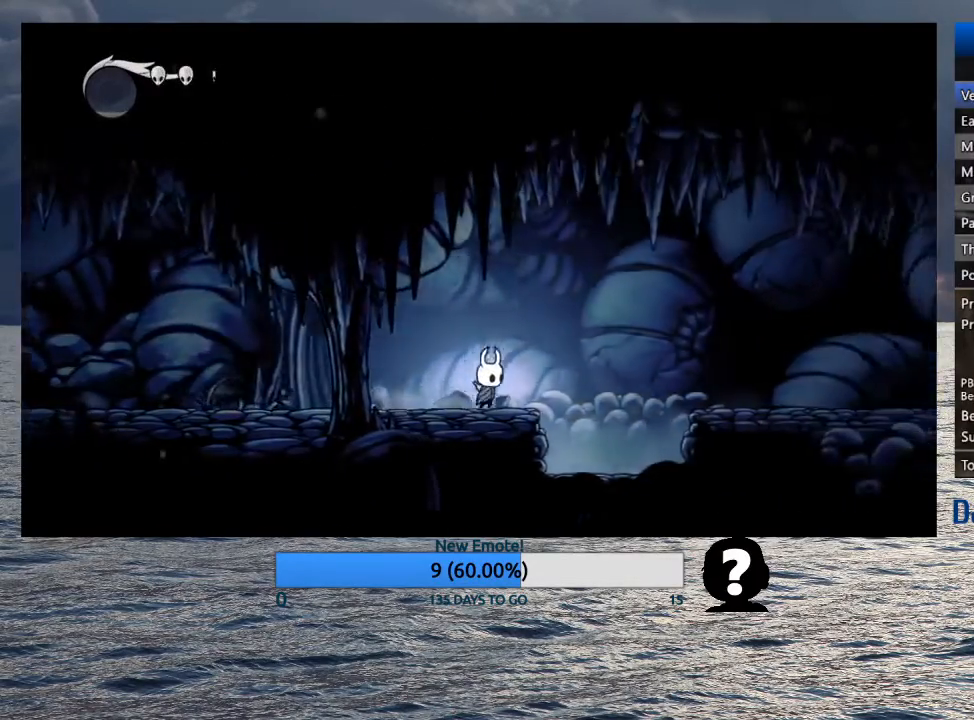
{"buttons": [], "left_stick": "right", "right_stick": "center", "events": [[17, "CROSS", "down"], [417, "CROSS", "up"]]}
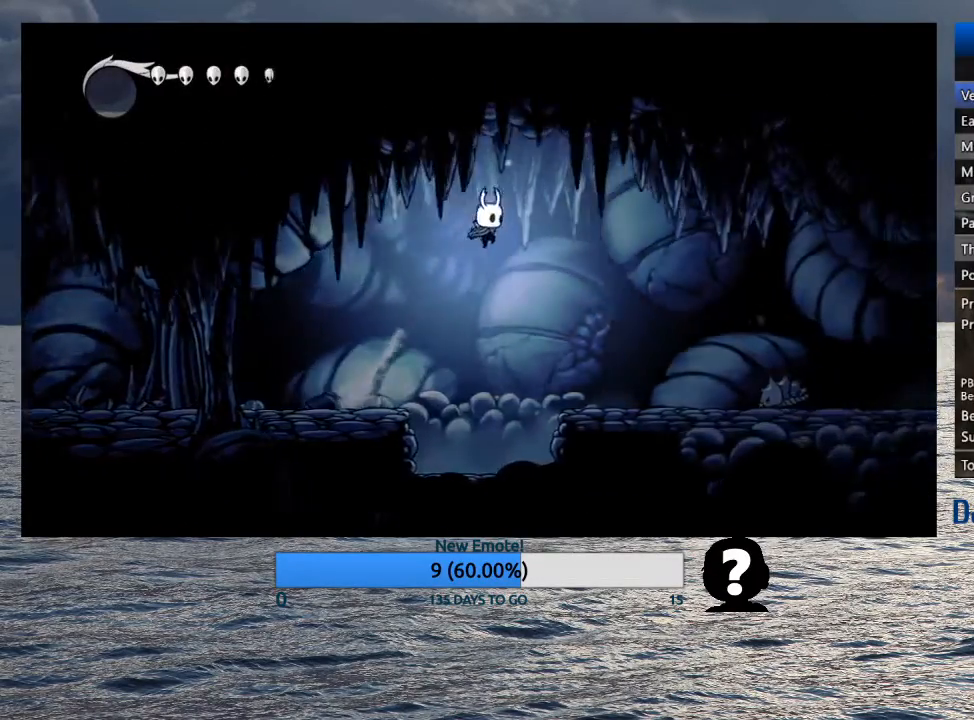
{"buttons": ["CROSS"], "left_stick": "right", "right_stick": "center", "events": [[383, "CROSS", "down"]]}
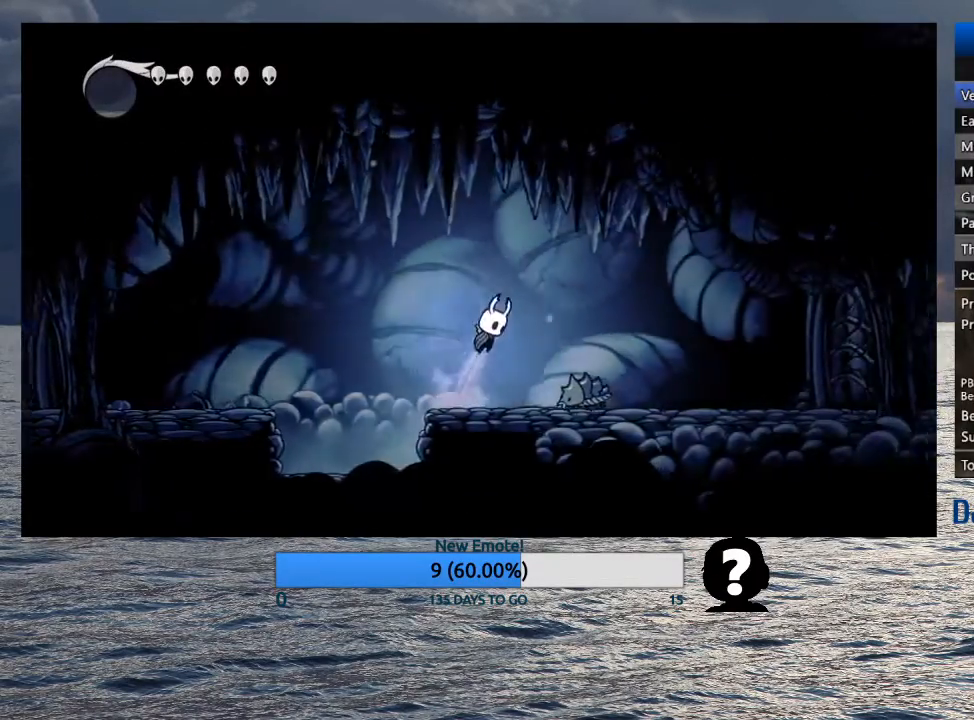
{"buttons": [], "left_stick": "right", "right_stick": "center", "events": [[67, "CROSS", "up"], [200, "SQUARE", "down"], [317, "SQUARE", "up"]]}
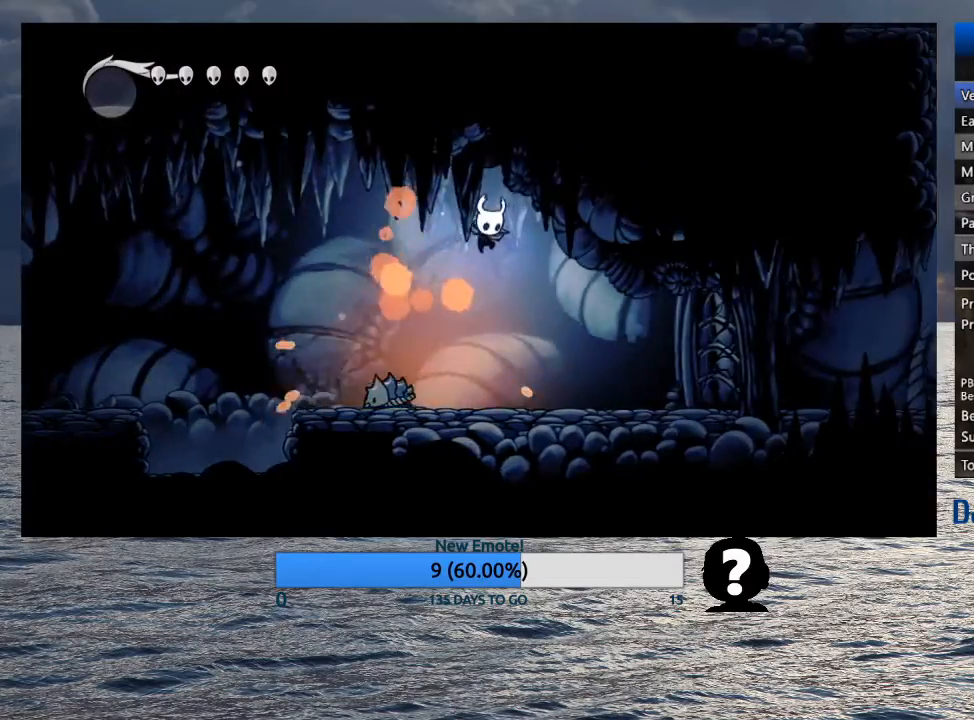
{"buttons": [], "left_stick": "up-right", "right_stick": "center", "events": [[217, "left_stick", "up-right"]]}
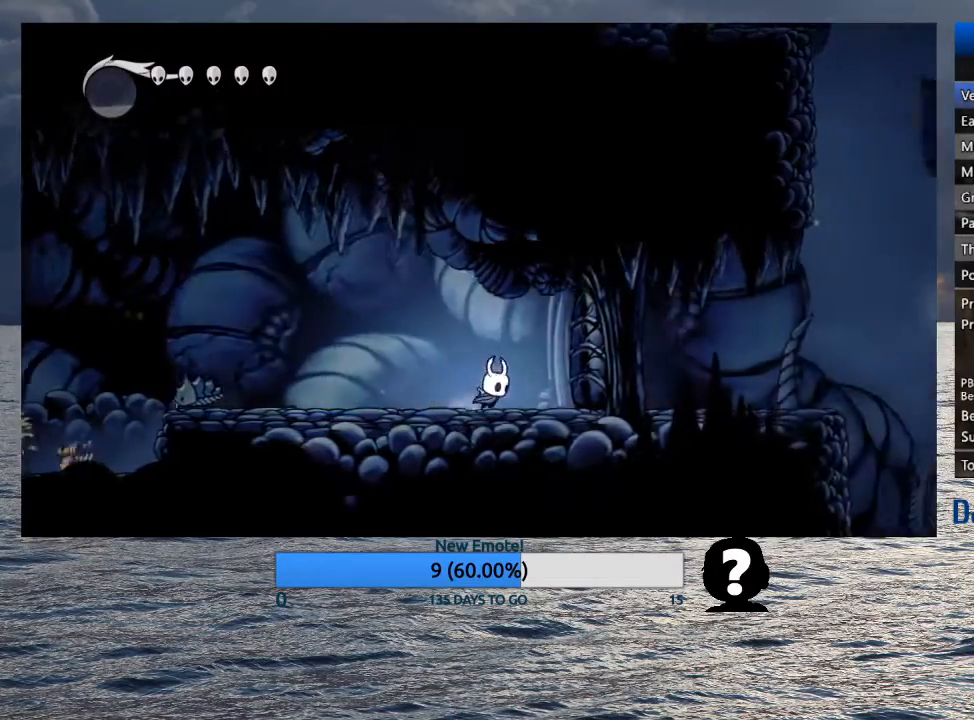
{"buttons": [], "left_stick": "right", "right_stick": "center", "events": [[133, "SQUARE", "down"], [267, "SQUARE", "up"], [400, "left_stick", "right"]]}
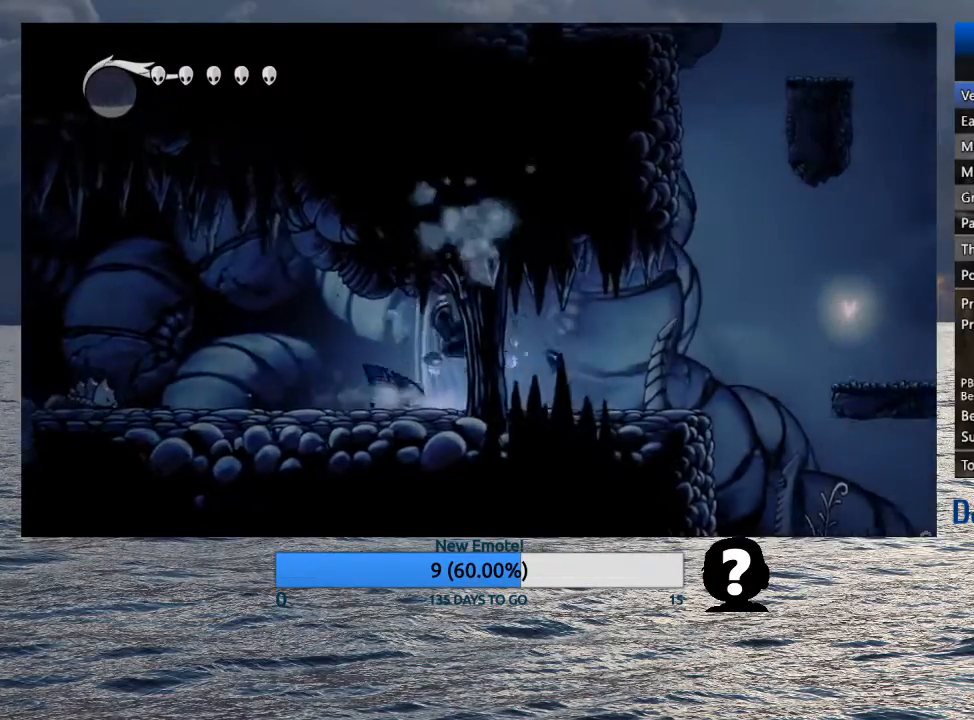
{"buttons": [], "left_stick": "right", "right_stick": "center", "events": []}
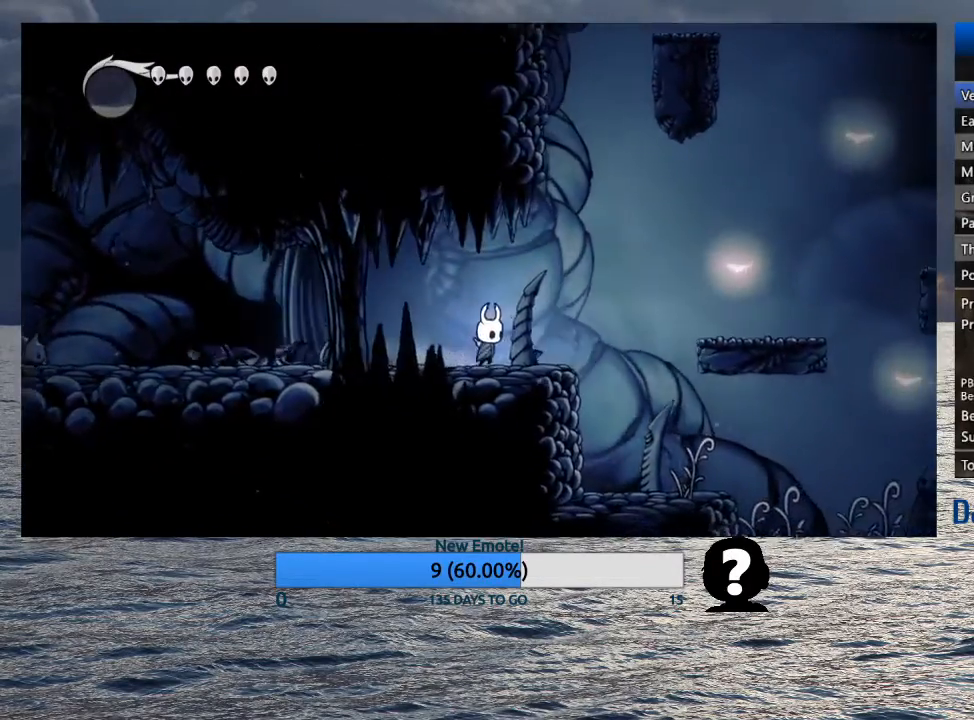
{"buttons": [], "left_stick": "right", "right_stick": "center", "events": [[133, "CROSS", "down"], [467, "CROSS", "up"]]}
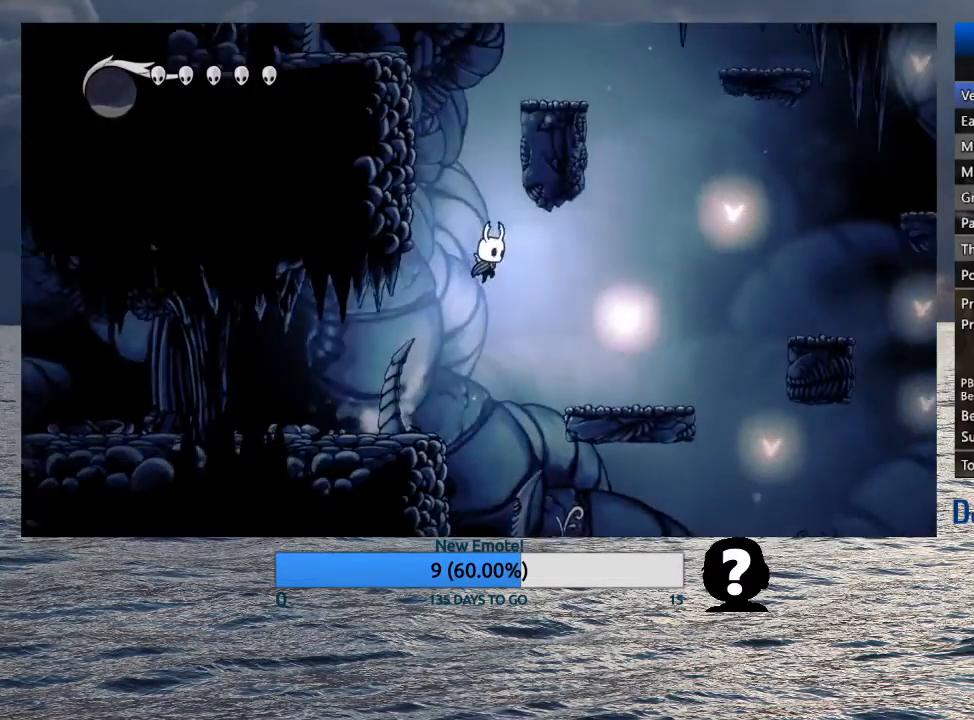
{"buttons": ["CROSS"], "left_stick": "right", "right_stick": "center", "events": [[417, "CROSS", "down"]]}
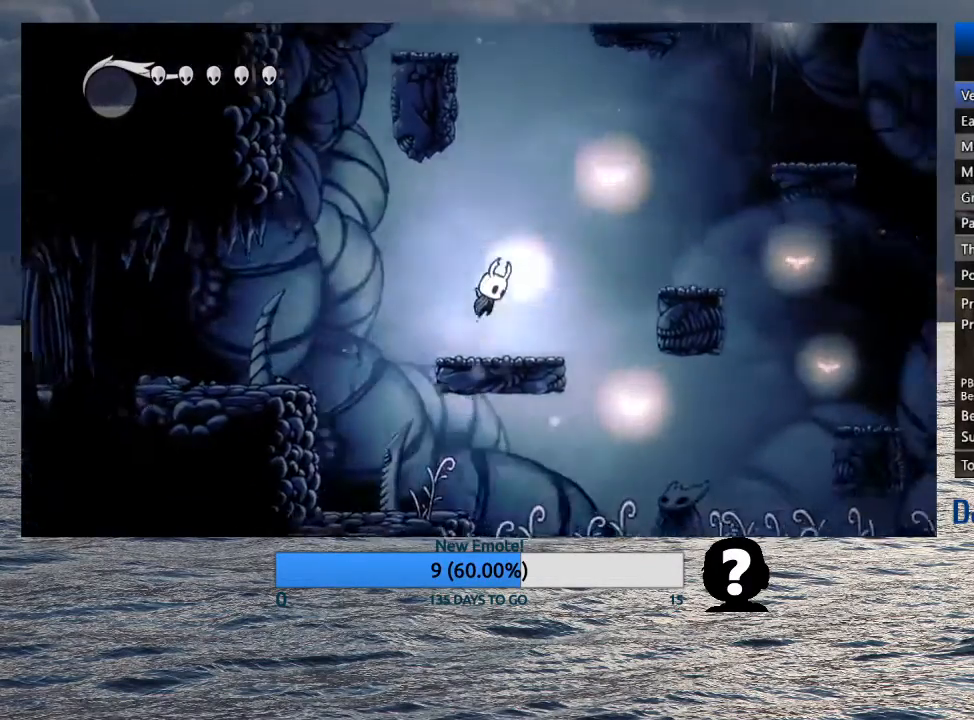
{"buttons": [], "left_stick": "right", "right_stick": "center", "events": [[317, "CROSS", "up"]]}
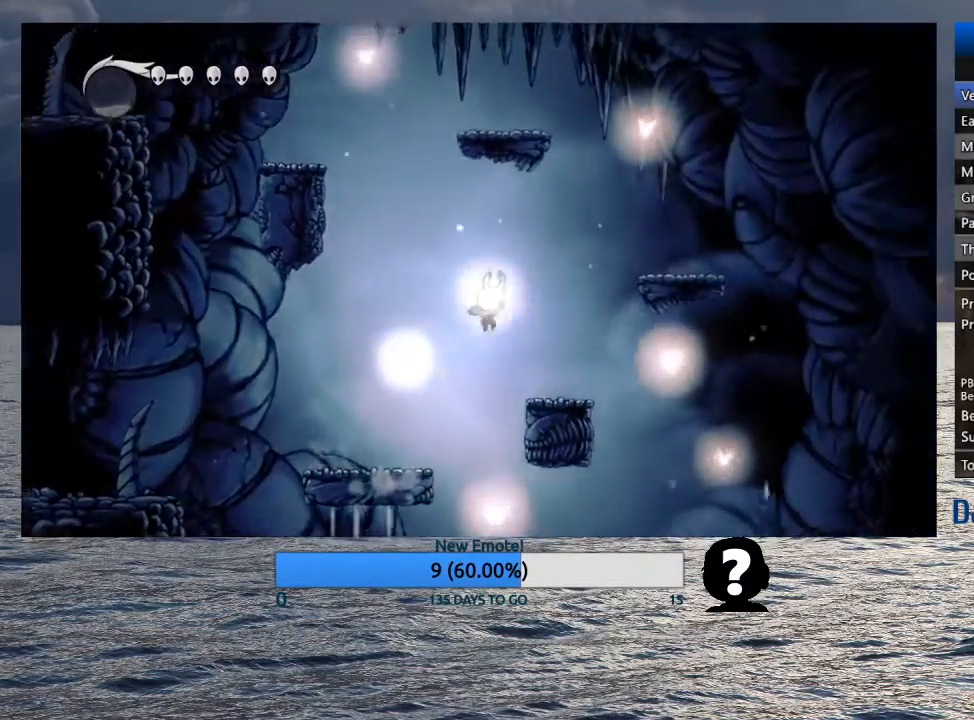
{"buttons": ["CROSS"], "left_stick": "right", "right_stick": "center", "events": [[183, "CROSS", "down"]]}
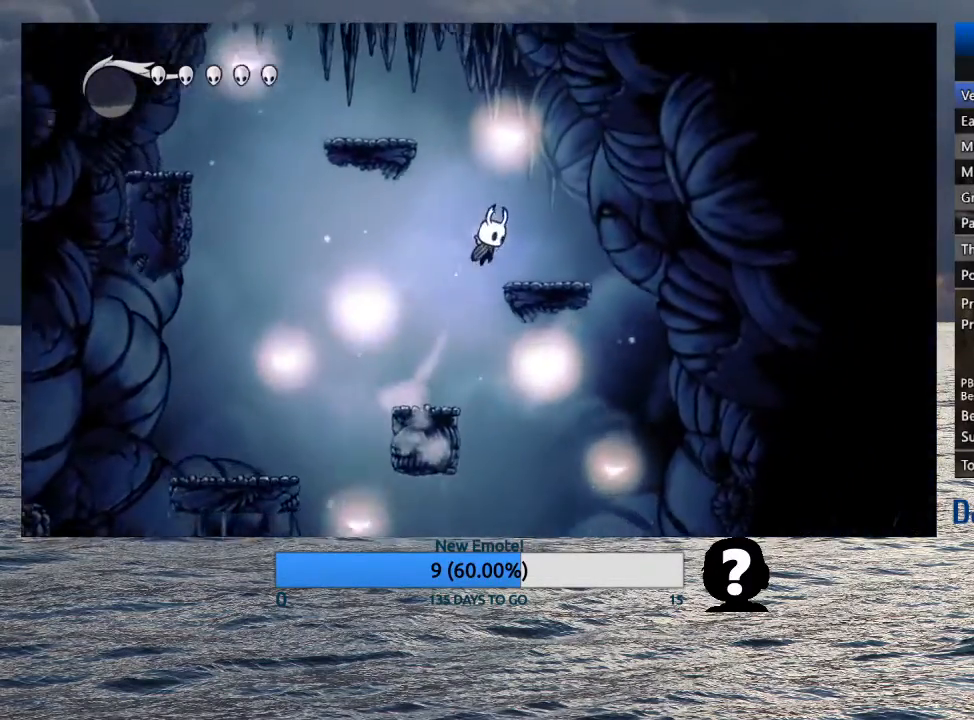
{"buttons": ["CROSS"], "left_stick": "left", "right_stick": "center", "events": [[17, "CROSS", "up"], [183, "CROSS", "down"], [183, "left_stick", "left"]]}
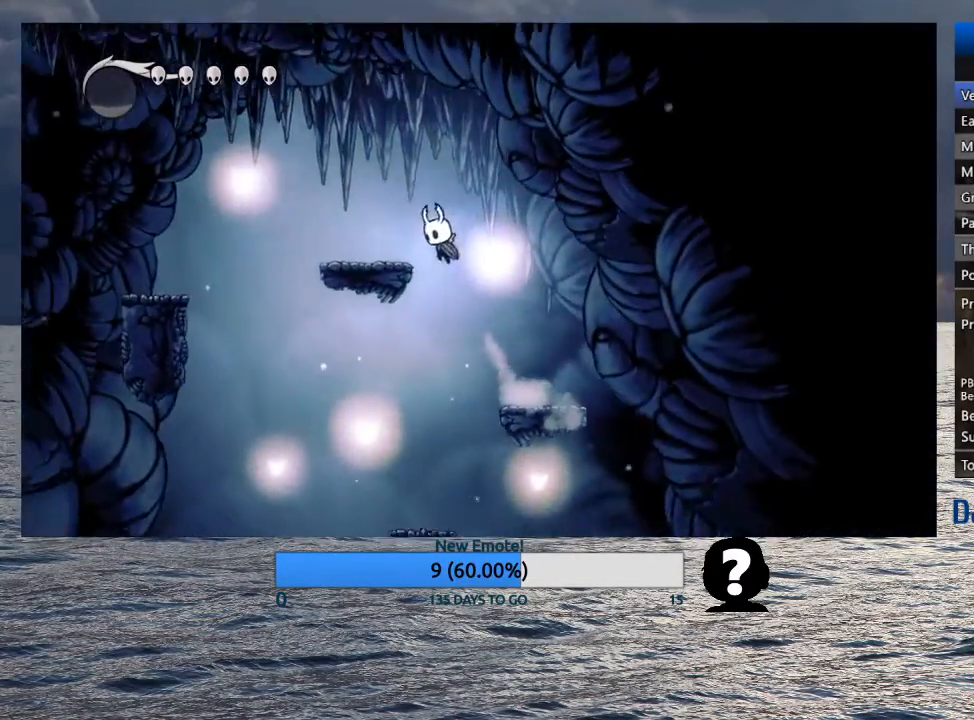
{"buttons": ["CROSS"], "left_stick": "left", "right_stick": "center", "events": [[83, "CROSS", "up"], [300, "CROSS", "down"]]}
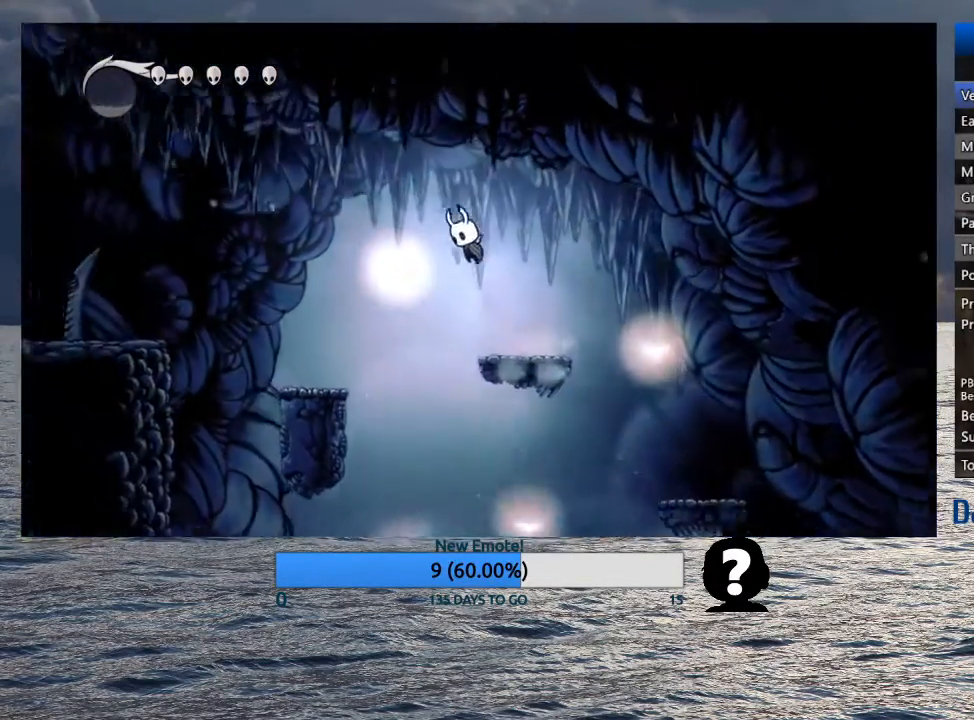
{"buttons": [], "left_stick": "left", "right_stick": "center", "events": [[117, "CROSS", "up"]]}
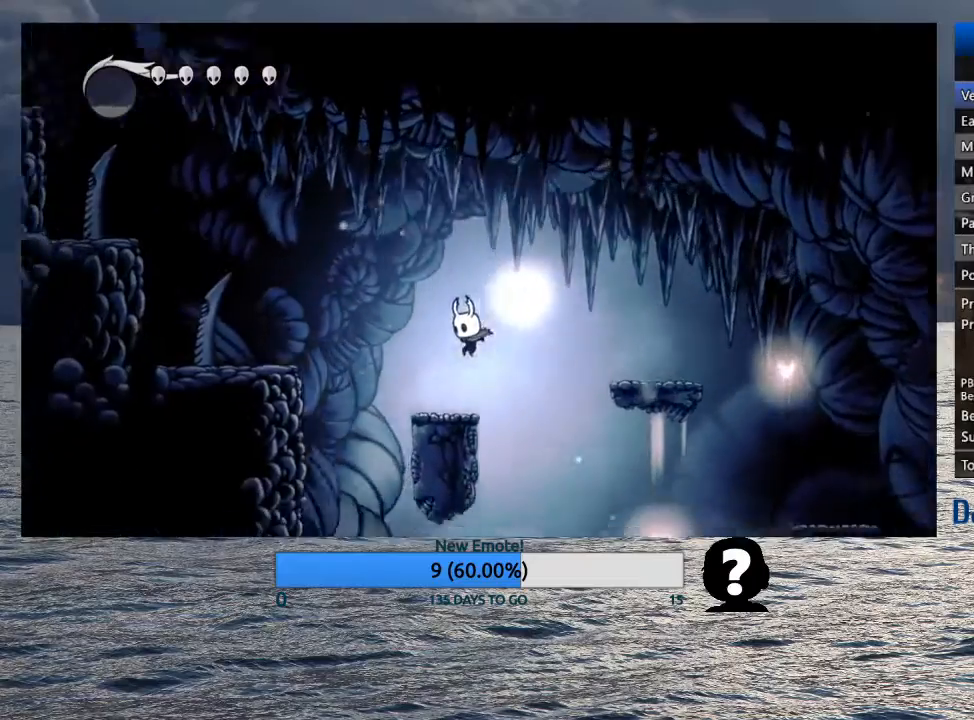
{"buttons": [], "left_stick": "left", "right_stick": "center", "events": [[100, "CROSS", "down"], [467, "CROSS", "up"]]}
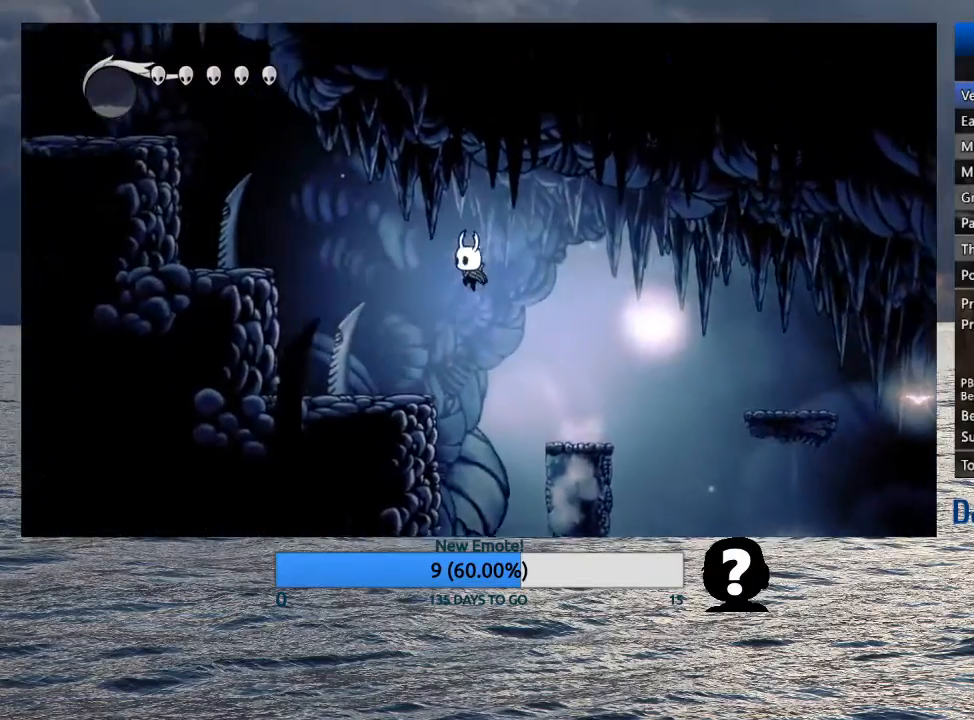
{"buttons": ["CROSS"], "left_stick": "left", "right_stick": "center", "events": [[333, "CROSS", "down"]]}
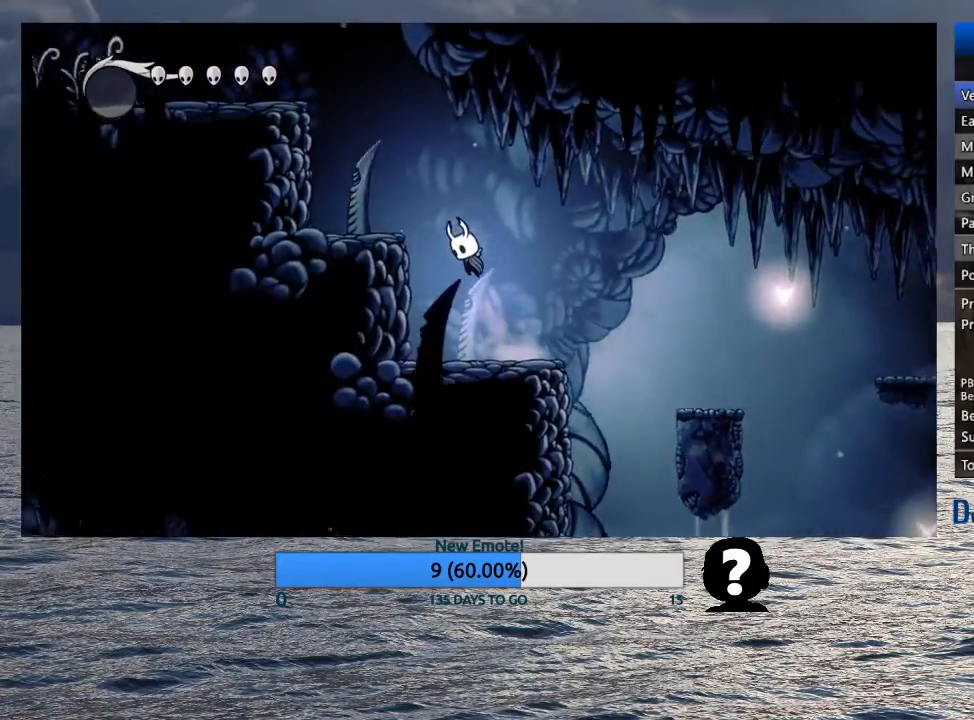
{"buttons": ["CROSS", "SQUARE"], "left_stick": "left", "right_stick": "center", "events": [[333, "SQUARE", "down"]]}
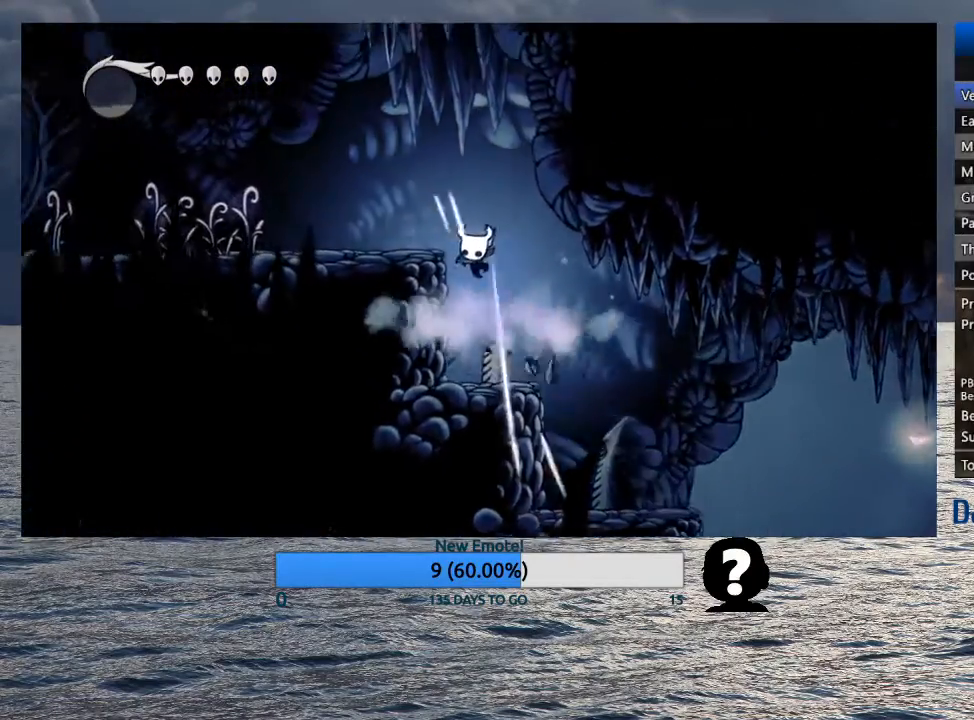
{"buttons": [], "left_stick": "left", "right_stick": "center", "events": [[133, "SQUARE", "up"], [150, "CROSS", "up"]]}
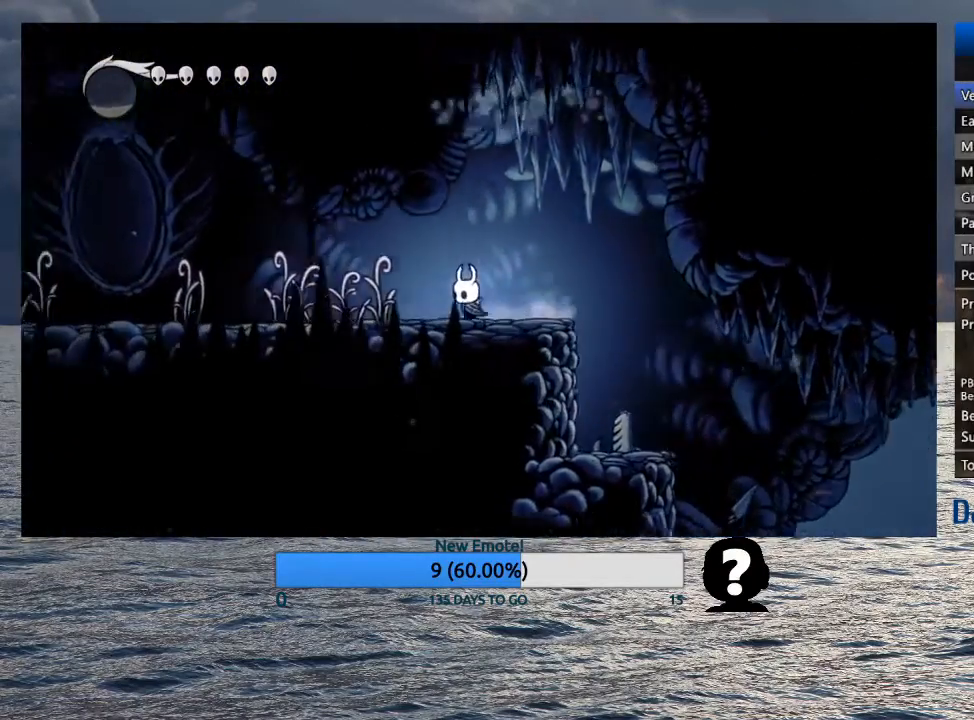
{"buttons": [], "left_stick": "left", "right_stick": "center", "events": [[217, "SQUARE", "down"], [333, "SQUARE", "up"]]}
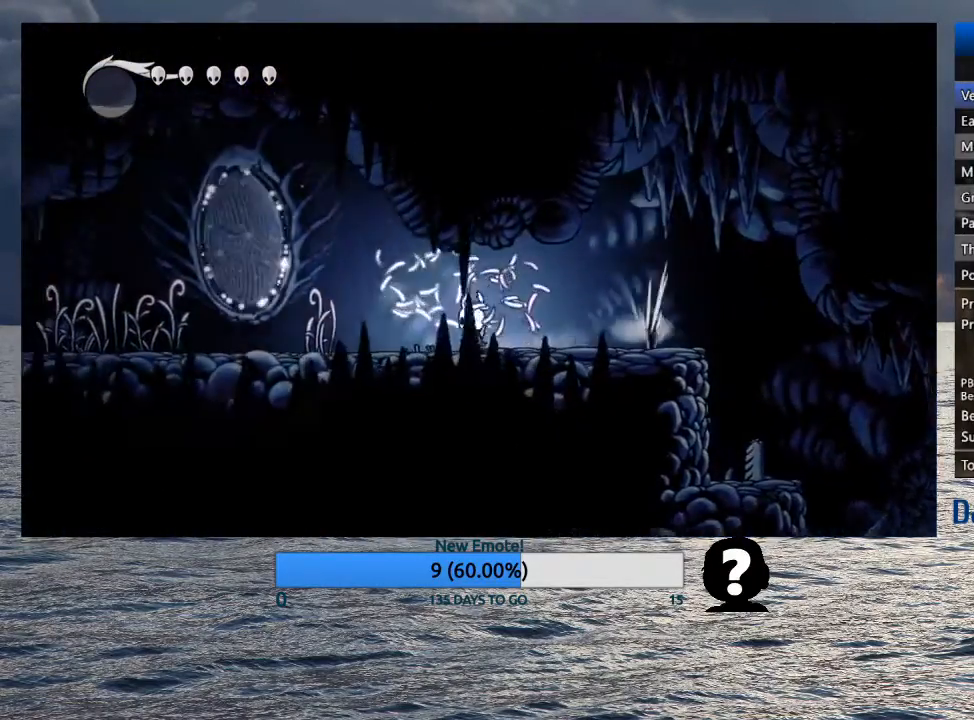
{"buttons": [], "left_stick": "left", "right_stick": "center", "events": [[350, "SQUARE", "down"], [467, "SQUARE", "up"]]}
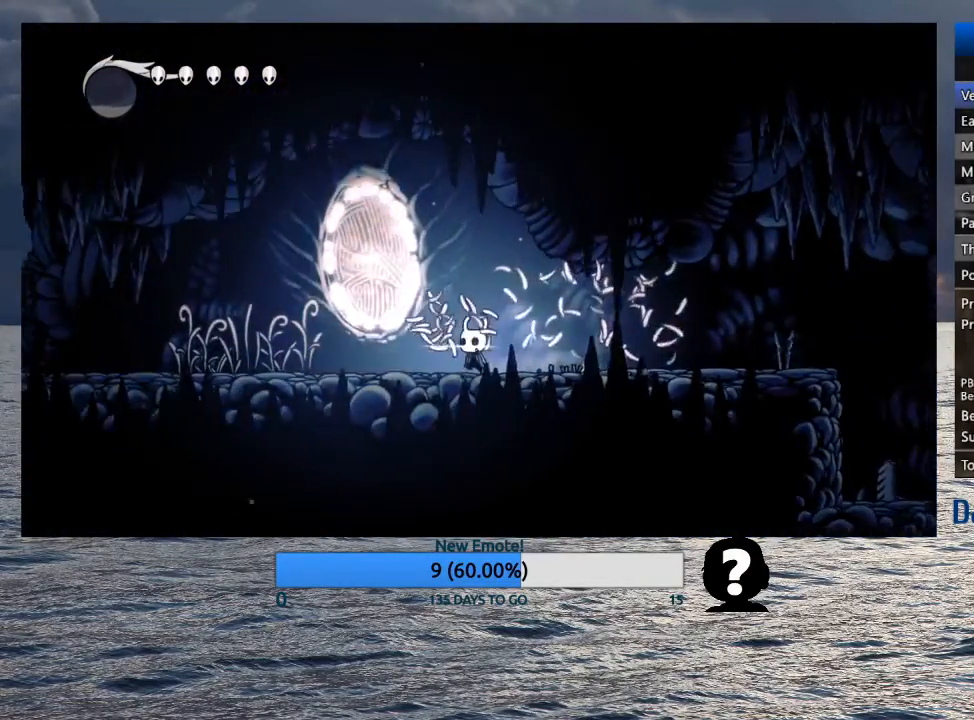
{"buttons": ["SQUARE"], "left_stick": "left", "right_stick": "center", "events": [[433, "SQUARE", "down"]]}
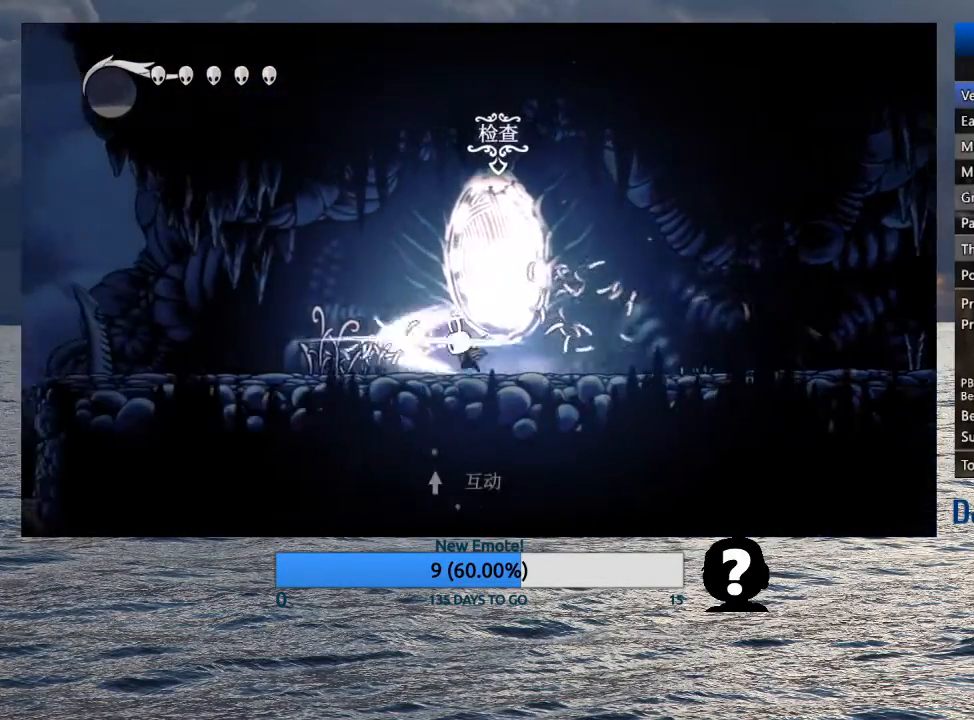
{"buttons": [], "left_stick": "left", "right_stick": "center", "events": [[67, "SQUARE", "up"], [333, "SQUARE", "down"], [450, "SQUARE", "up"]]}
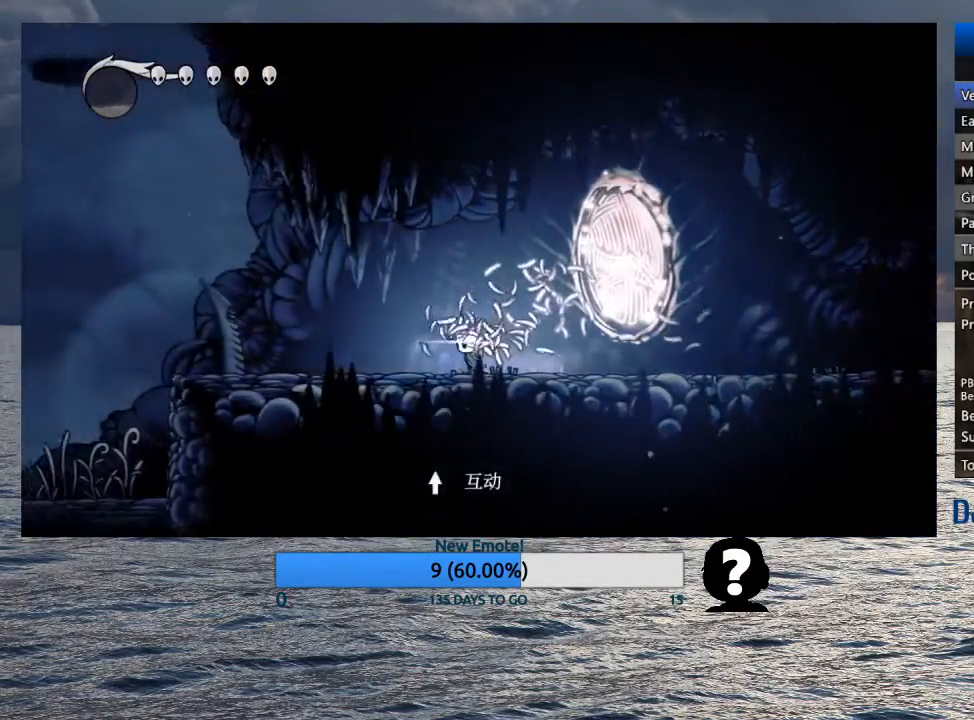
{"buttons": [], "left_stick": "left", "right_stick": "center", "events": []}